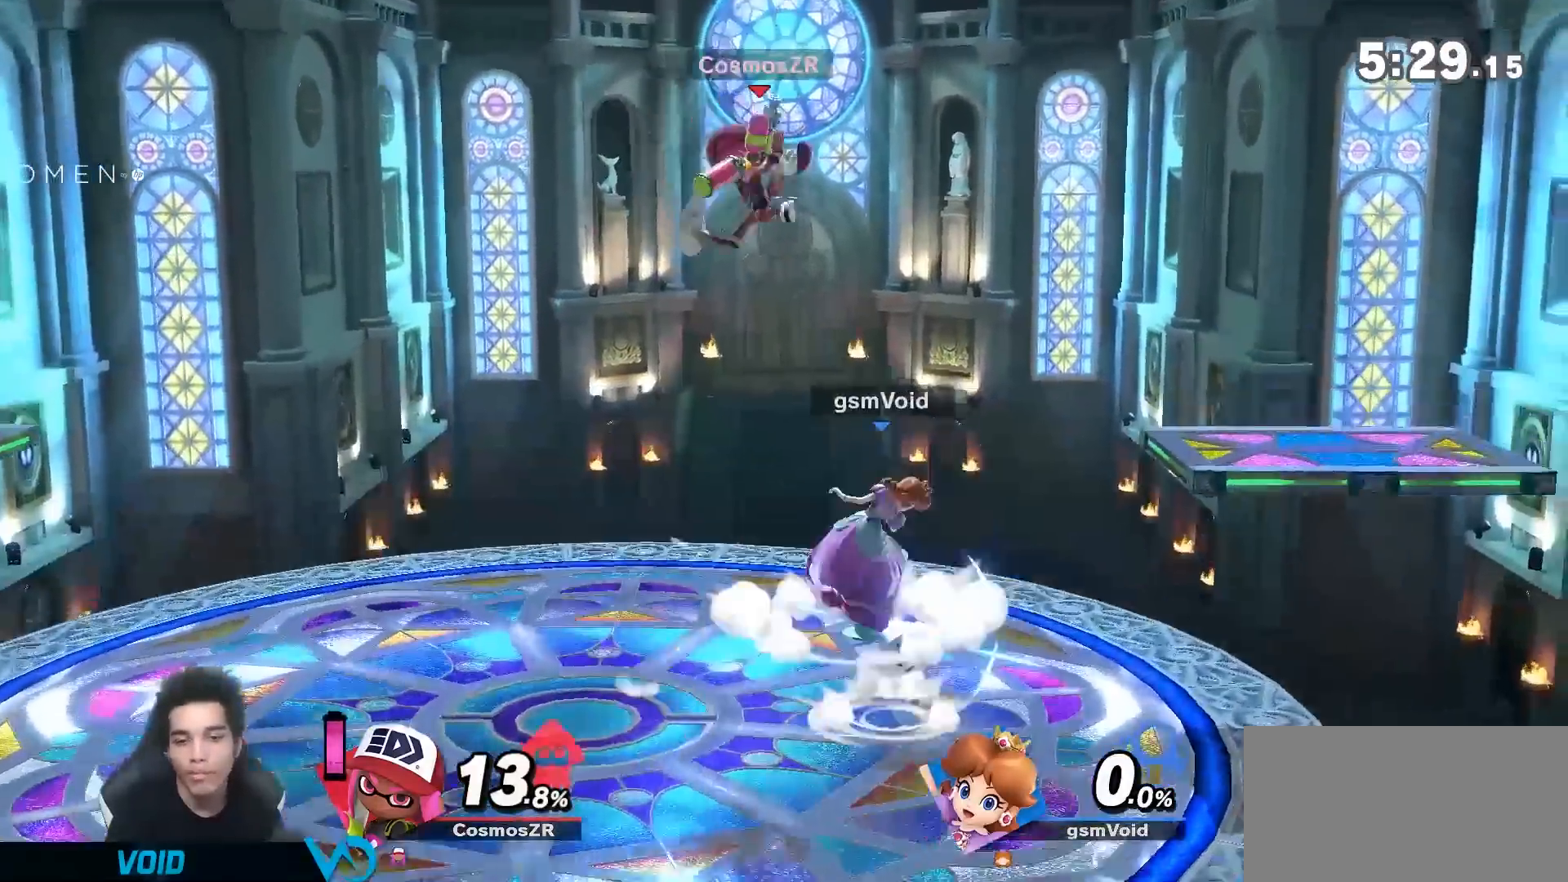
Gameplay with a controller (Nintendo layout); each line is a JSON object with the inputs held at the frame after it. "events" lists button and stick changes between this image and that frame as [ms after this image, input, new state], when the widget could be followed in between. Not read: L3 R3.
{"buttons": [], "left_stick": "down", "right_stick": "center", "events": [[50, "A", "up"], [200, "left_stick", "down"], [367, "A", "down"], [483, "A", "up"]]}
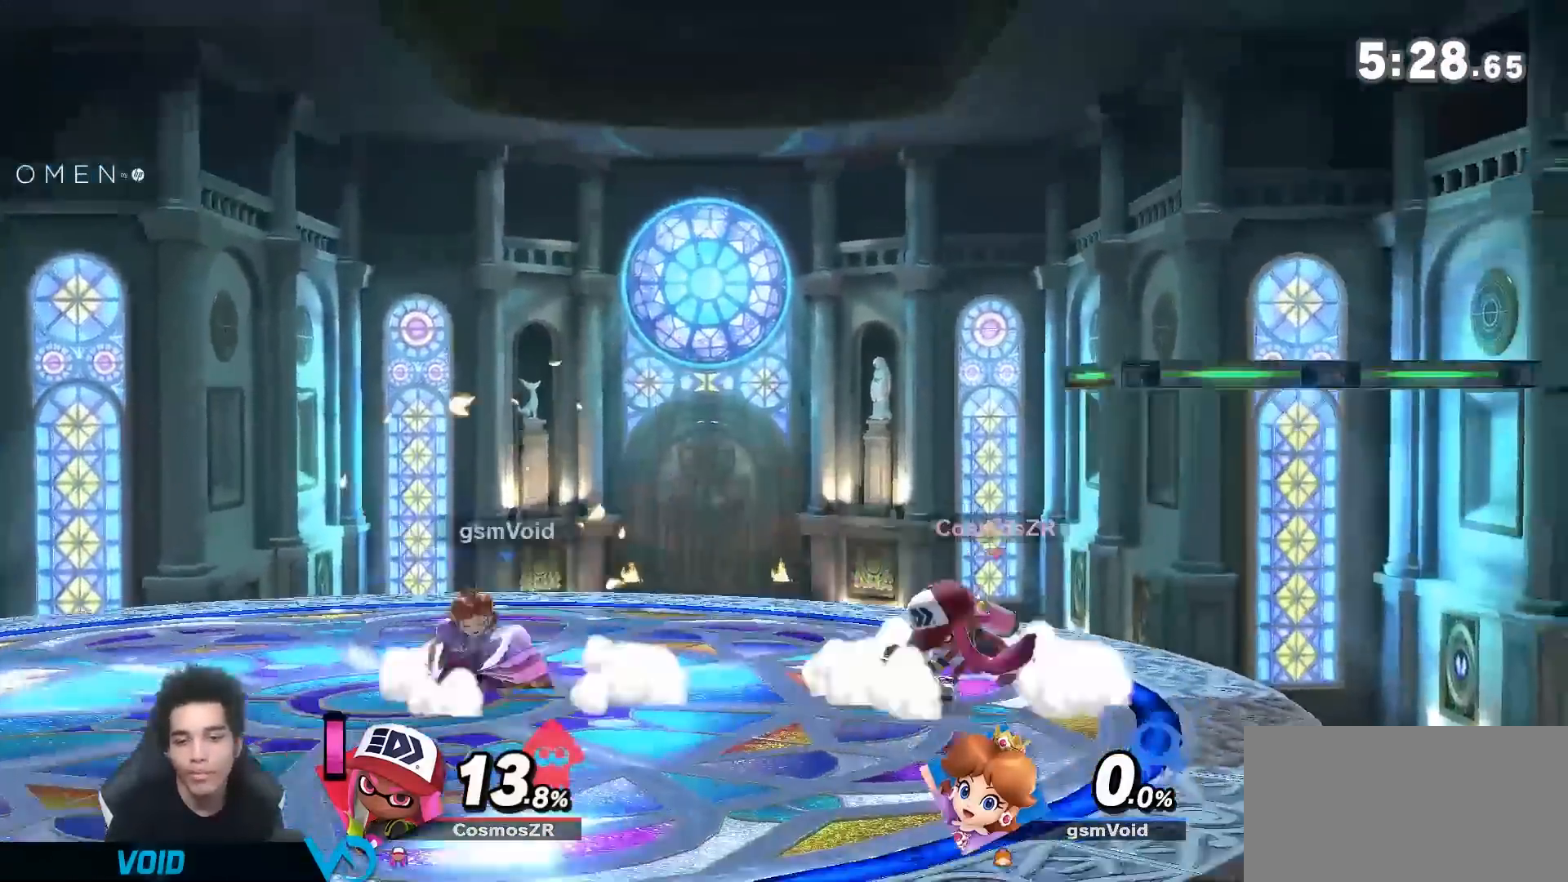
{"buttons": [], "left_stick": "down", "right_stick": "center", "events": [[267, "A", "down"], [367, "A", "up"]]}
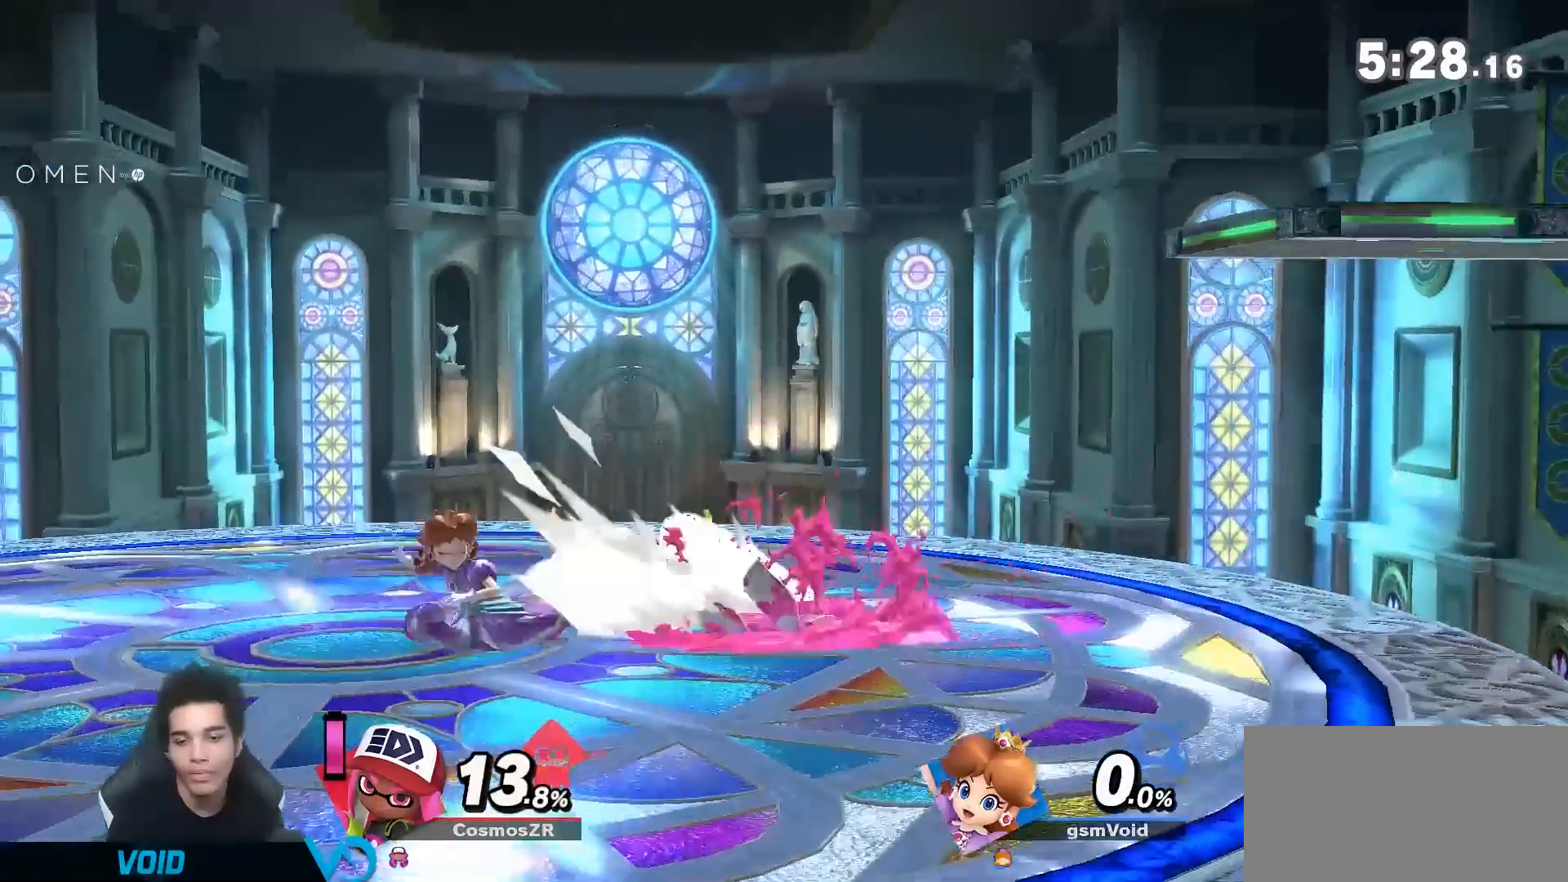
{"buttons": ["R1"], "left_stick": "center", "right_stick": "center", "events": [[150, "left_stick", "center"], [267, "left_stick", "up-right"], [417, "left_stick", "center"], [450, "R1", "down"]]}
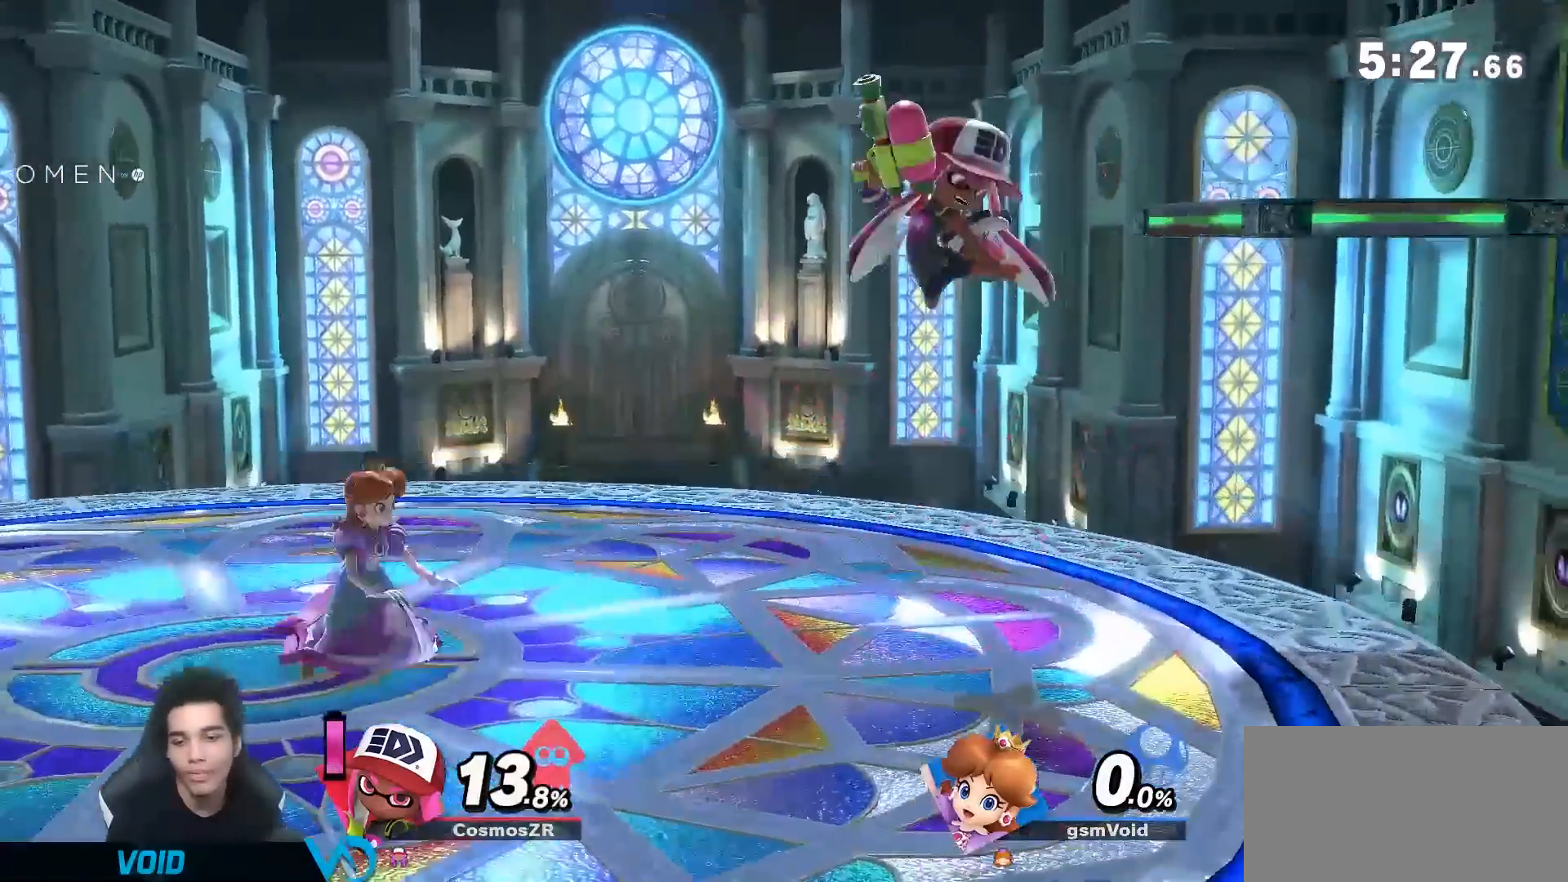
{"buttons": [], "left_stick": "right", "right_stick": "center", "events": [[17, "R1", "up"], [233, "left_stick", "right"], [333, "R1", "down"], [333, "left_stick", "center"], [400, "left_stick", "right"], [483, "R1", "up"]]}
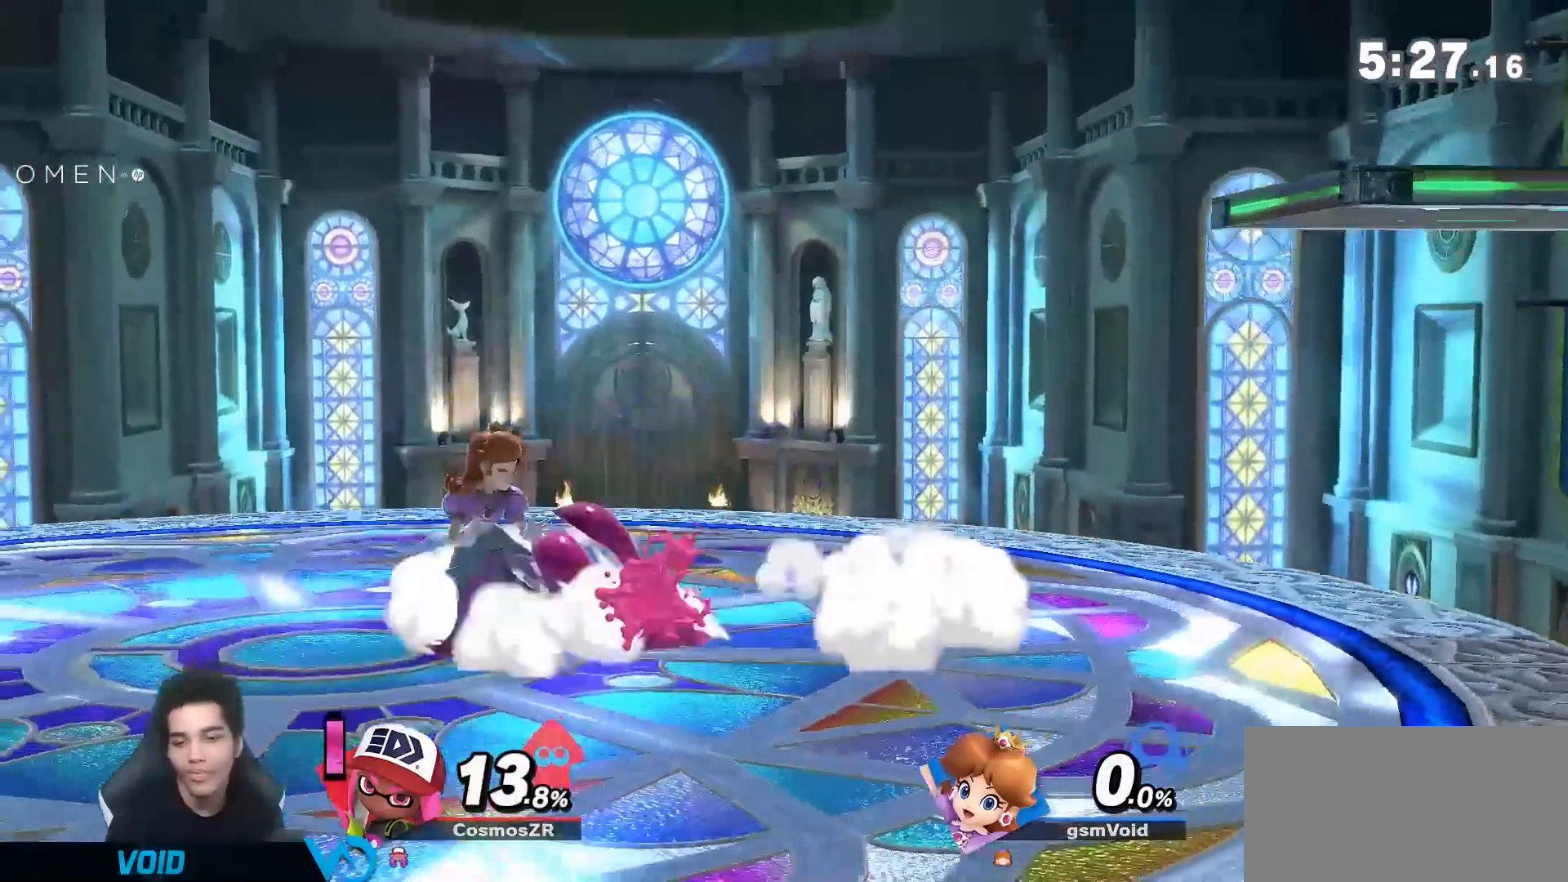
{"buttons": [], "left_stick": "center", "right_stick": "down", "events": [[17, "left_stick", "center"], [450, "right_stick", "down"]]}
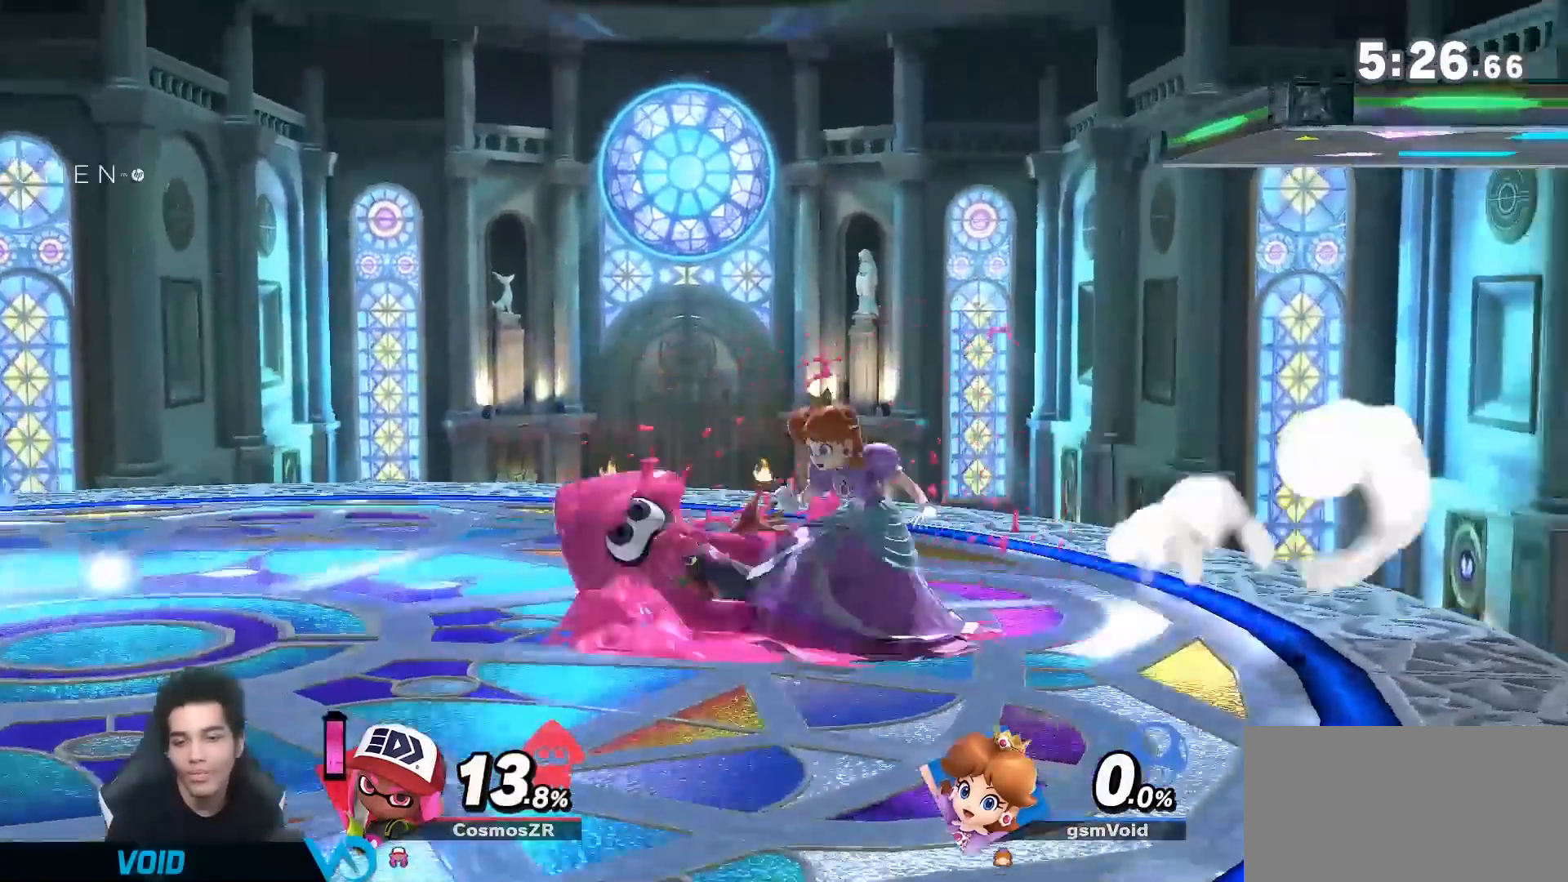
{"buttons": [], "left_stick": "left", "right_stick": "center", "events": [[50, "left_stick", "down-left"], [83, "right_stick", "center"], [233, "left_stick", "center"], [367, "left_stick", "left"]]}
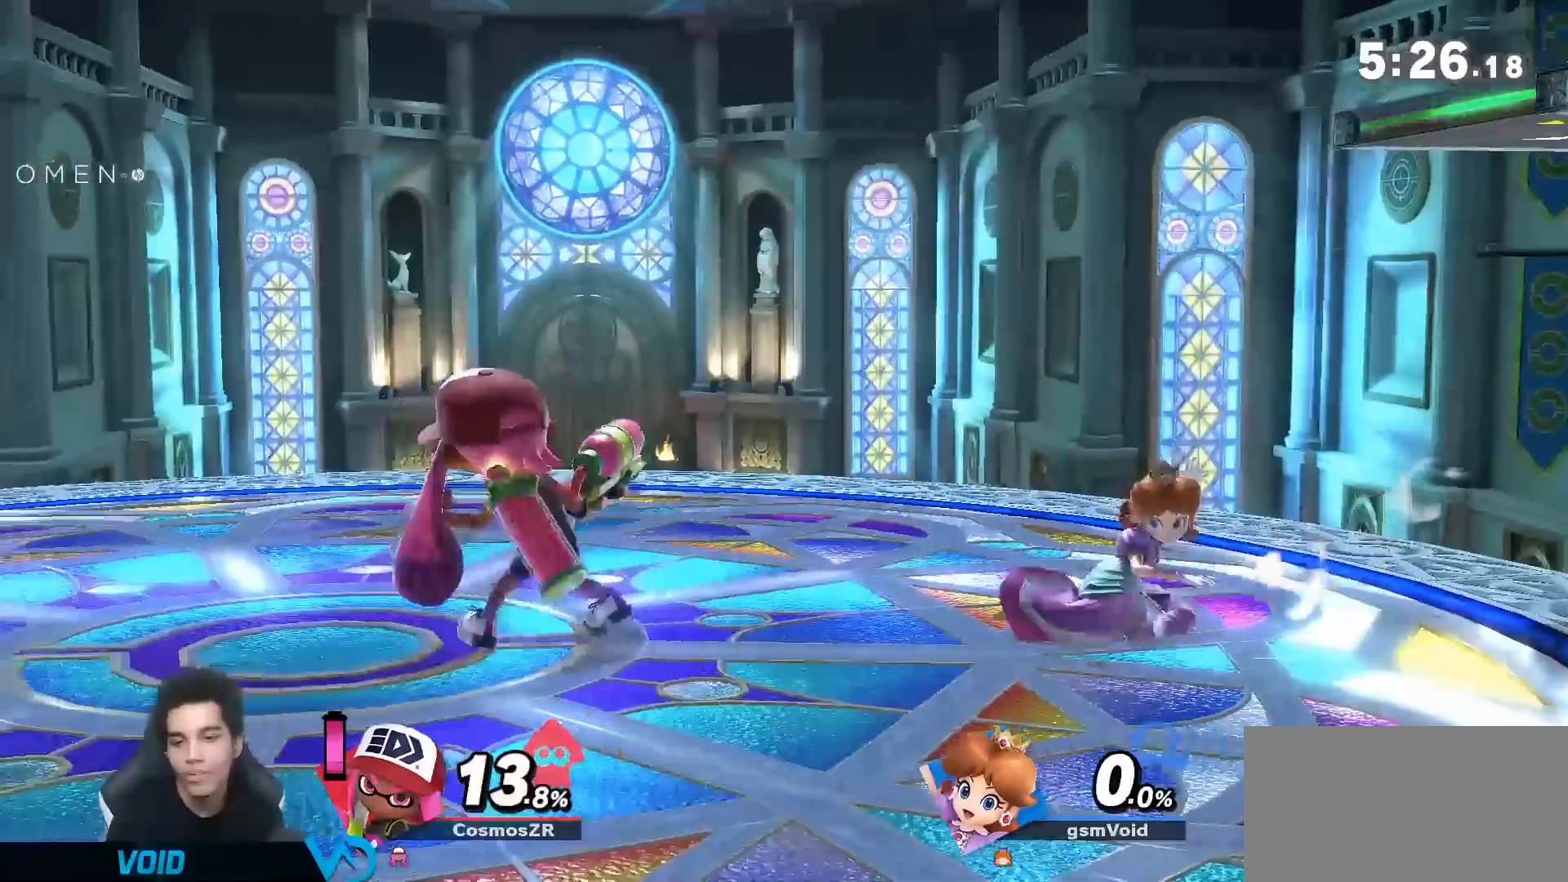
{"buttons": [], "left_stick": "center", "right_stick": "center", "events": [[200, "Y", "down"], [300, "left_stick", "center"], [333, "A", "down"], [400, "Y", "up"], [433, "A", "up"]]}
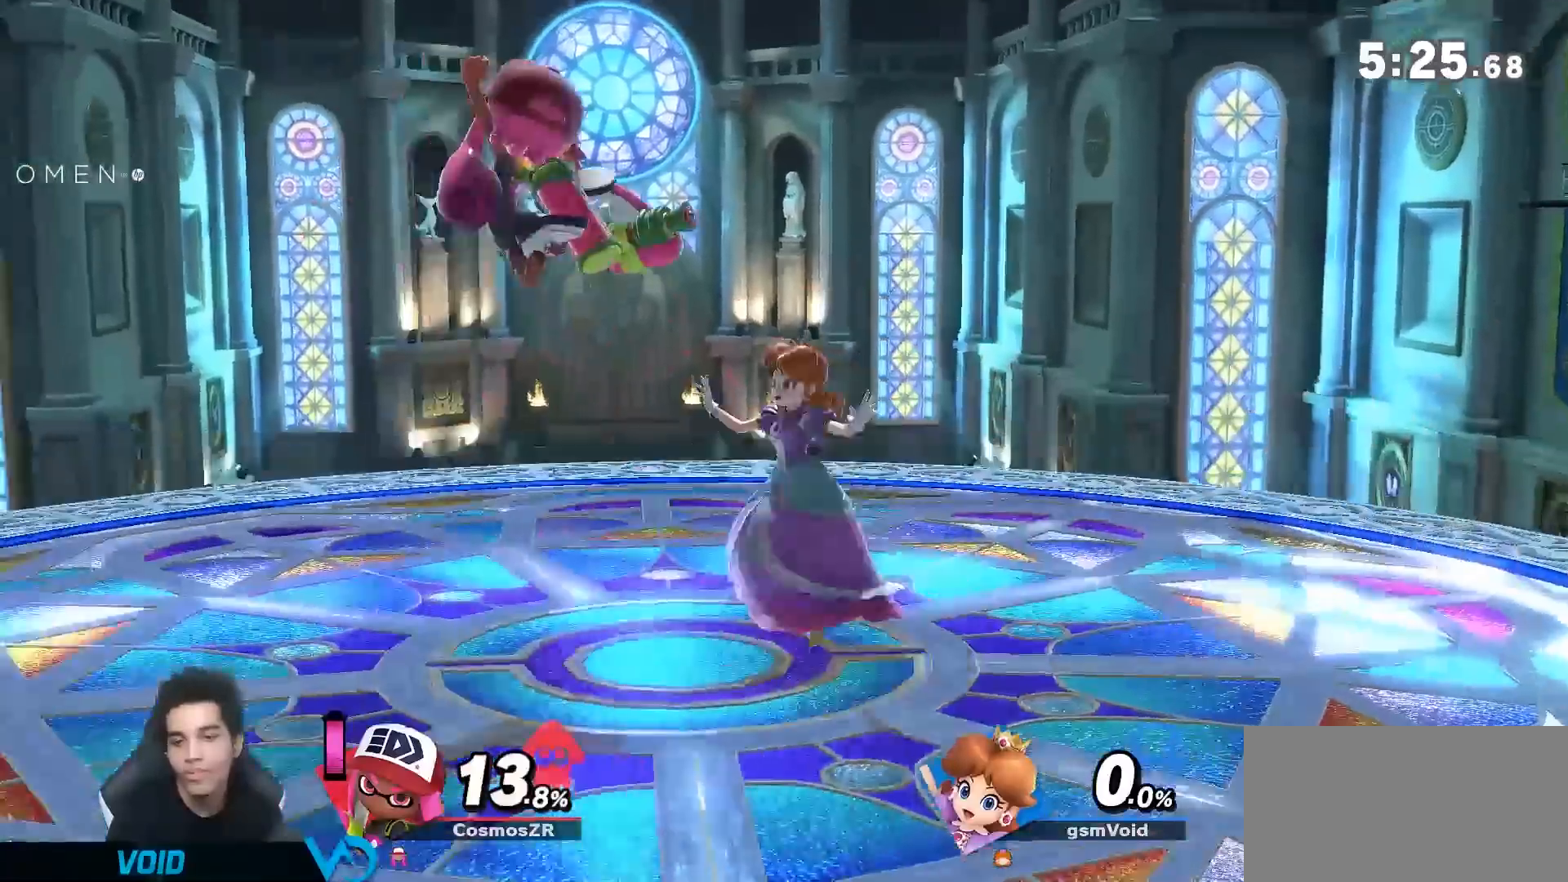
{"buttons": [], "left_stick": "left", "right_stick": "down", "events": [[117, "left_stick", "up-left"], [367, "right_stick", "down"], [467, "left_stick", "left"]]}
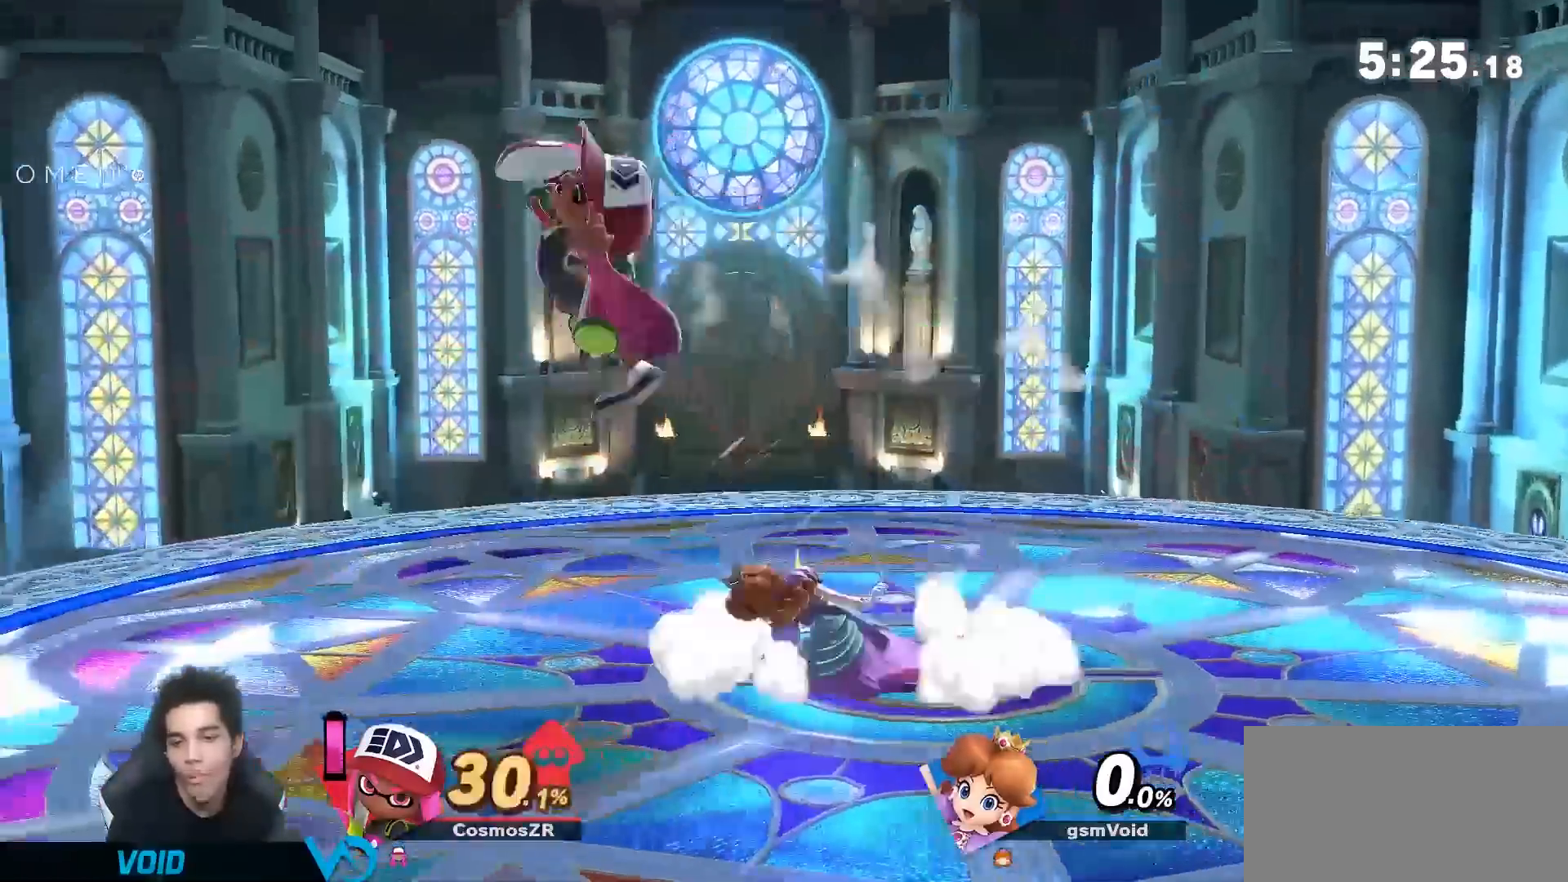
{"buttons": [], "left_stick": "center", "right_stick": "center", "events": [[50, "right_stick", "center"], [117, "left_stick", "center"], [300, "left_stick", "right"], [450, "left_stick", "center"]]}
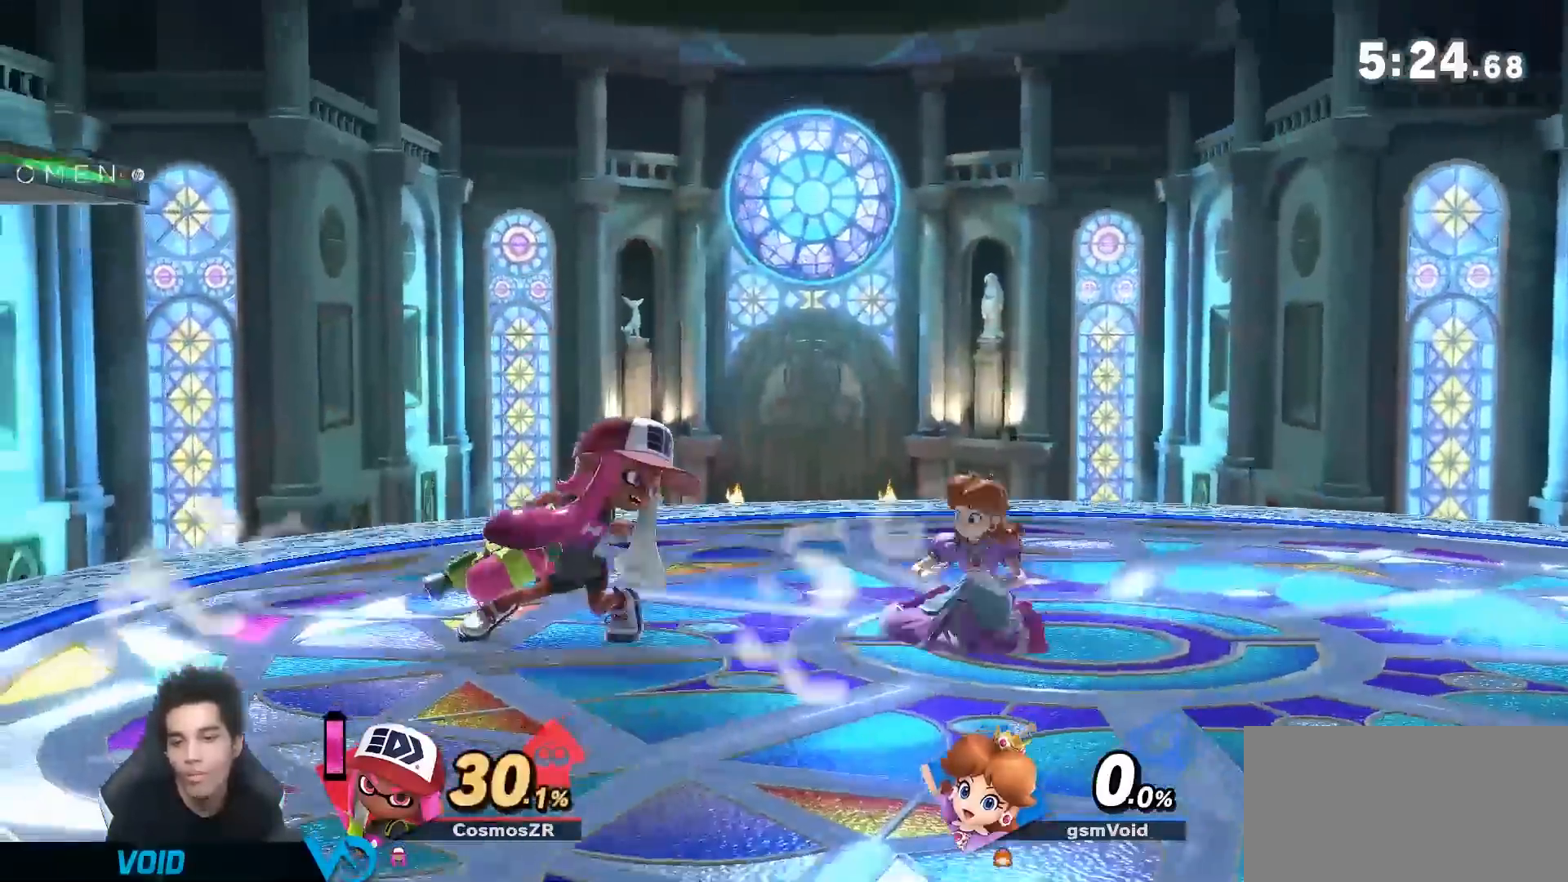
{"buttons": [], "left_stick": "left", "right_stick": "up-left", "events": [[117, "left_stick", "left"], [267, "right_stick", "left"], [383, "right_stick", "up-left"]]}
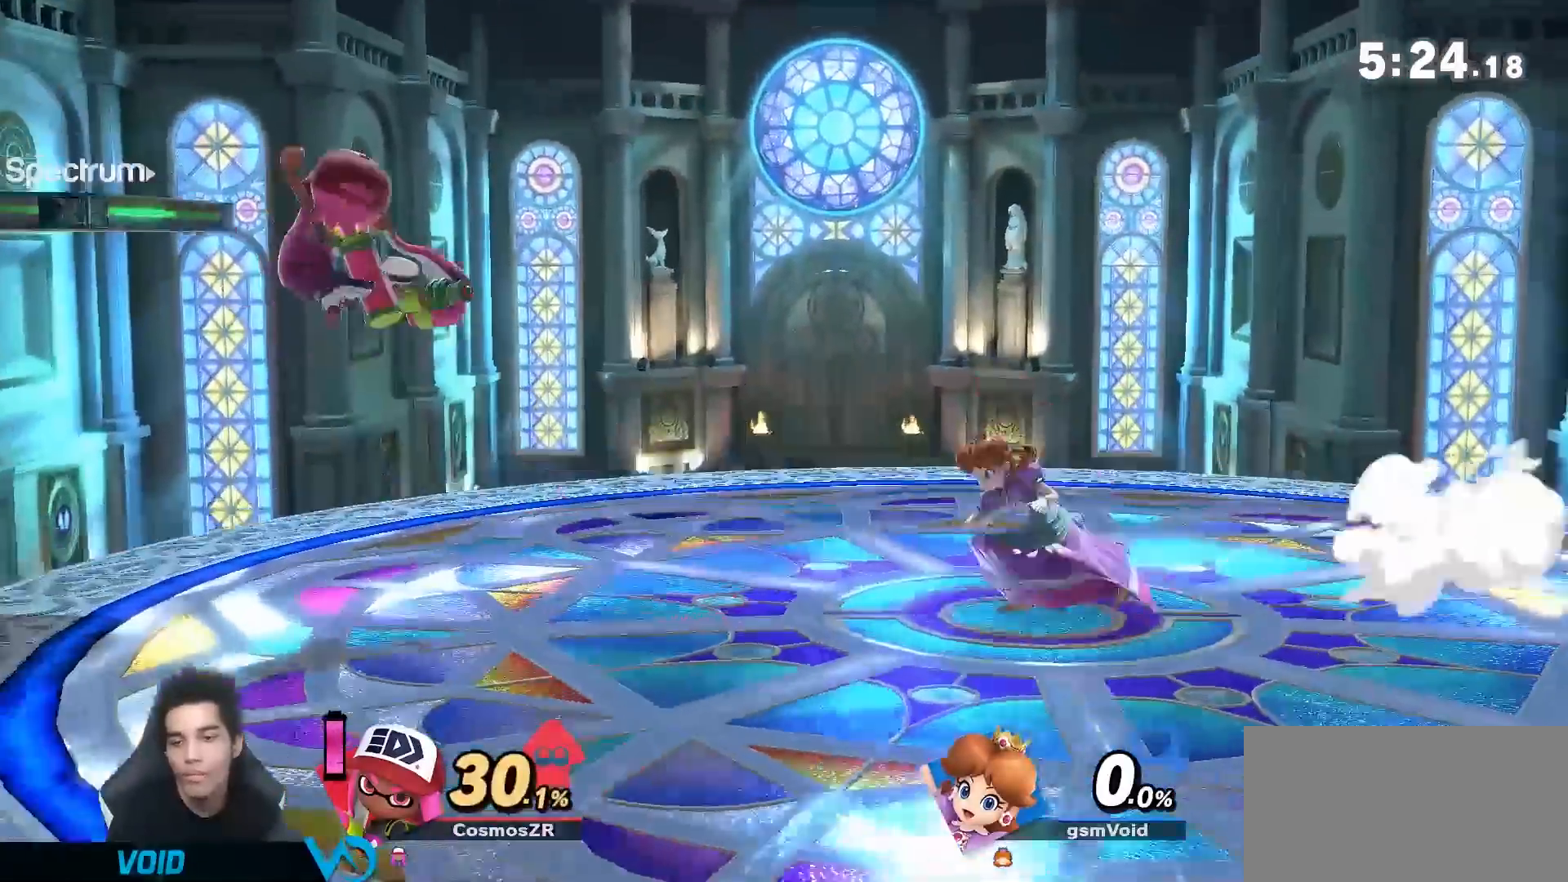
{"buttons": [], "left_stick": "center", "right_stick": "center", "events": [[17, "right_stick", "center"], [267, "left_stick", "up-left"], [400, "left_stick", "center"]]}
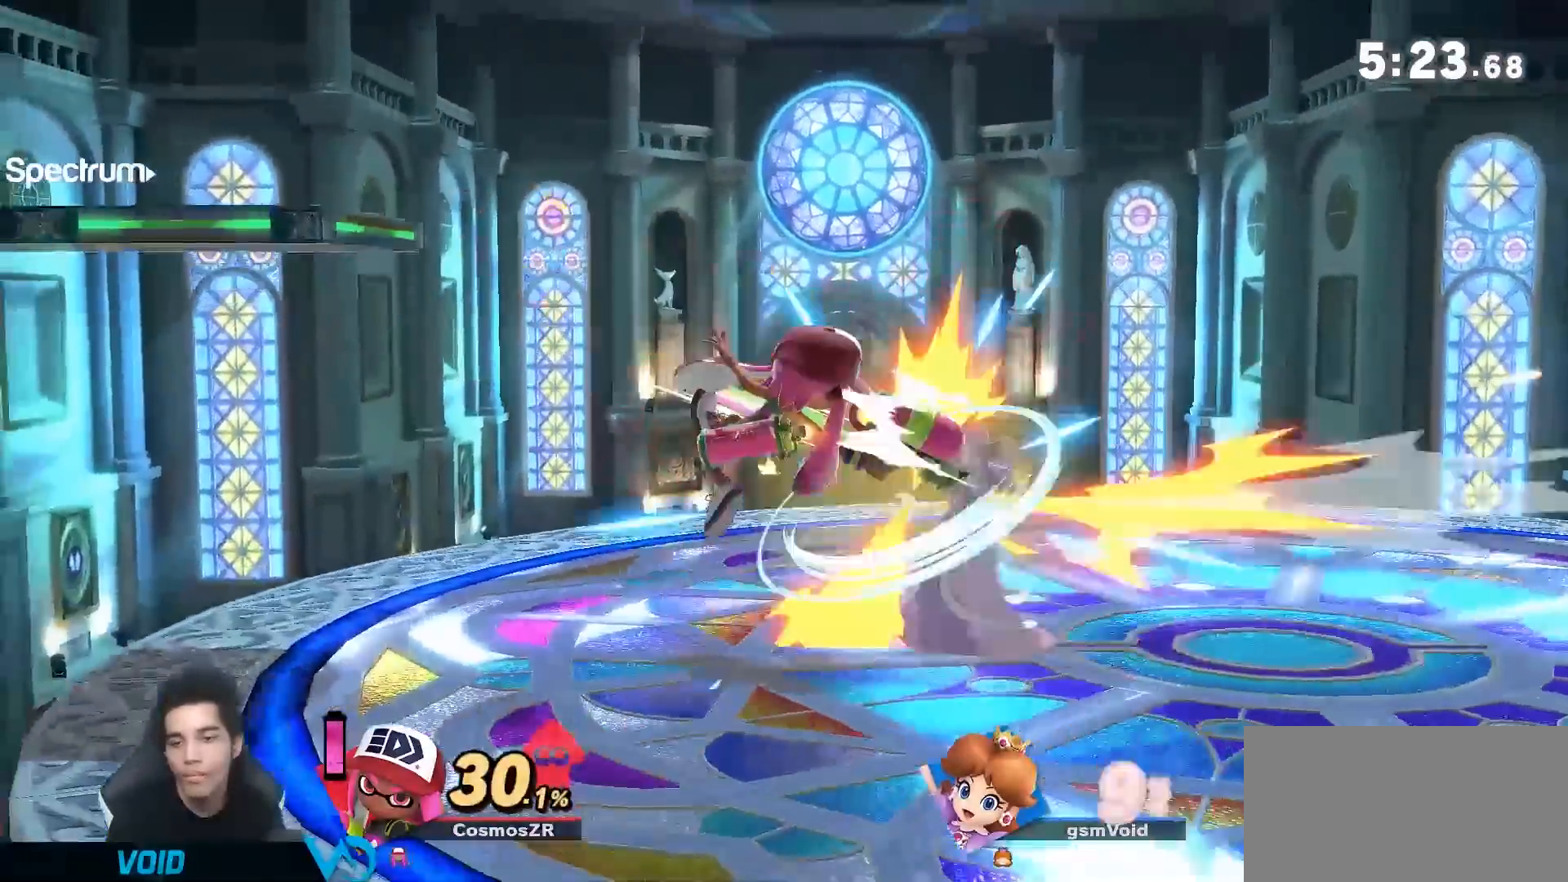
{"buttons": [], "left_stick": "right", "right_stick": "center", "events": [[50, "left_stick", "right"], [233, "Y", "down"], [267, "left_stick", "down-right"], [400, "Y", "up"], [417, "left_stick", "right"]]}
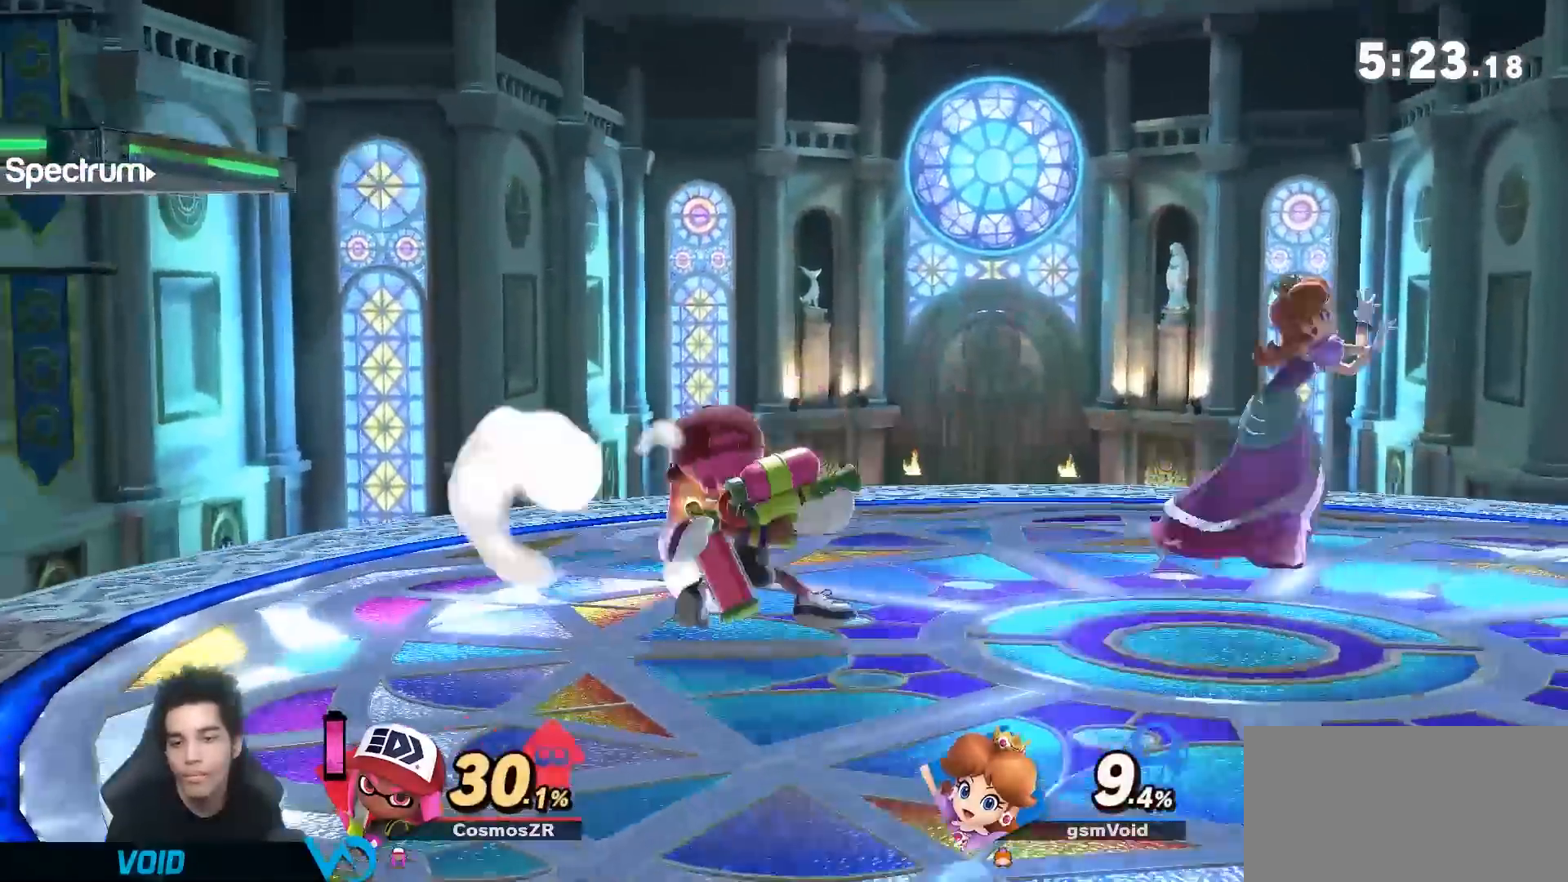
{"buttons": ["Y"], "left_stick": "down-right", "right_stick": "center", "events": [[83, "left_stick", "center"], [400, "left_stick", "right"], [417, "Y", "down"], [450, "left_stick", "down-right"]]}
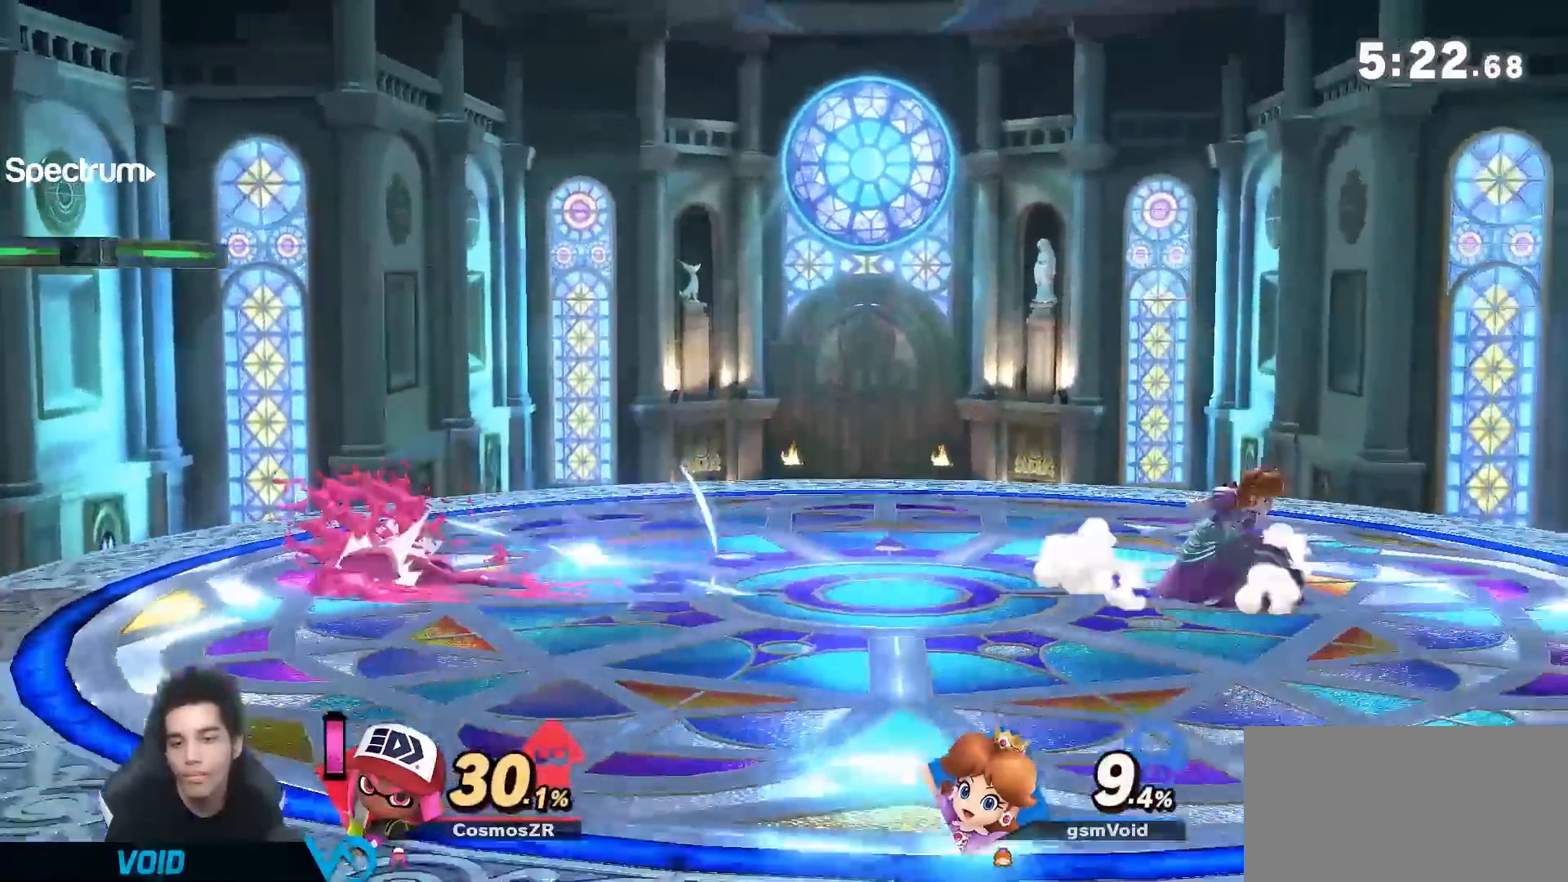
{"buttons": [], "left_stick": "left", "right_stick": "center", "events": [[83, "Y", "up"], [133, "left_stick", "center"], [333, "left_stick", "left"]]}
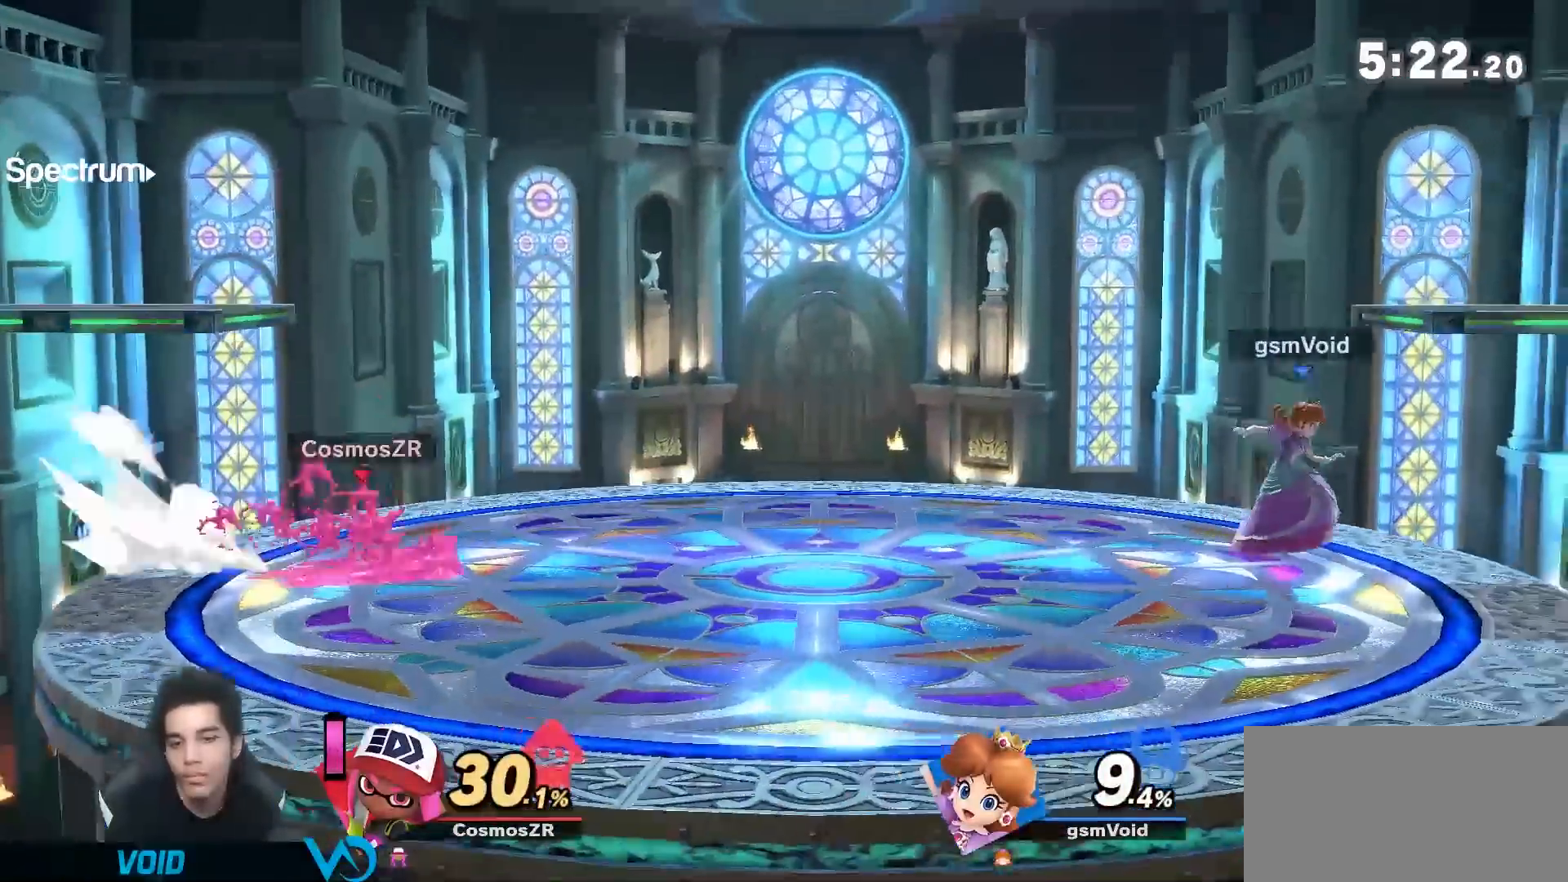
{"buttons": ["Y"], "left_stick": "left", "right_stick": "center", "events": [[83, "Y", "down"], [233, "left_stick", "down"], [267, "right_stick", "down-left"], [367, "left_stick", "left"], [383, "right_stick", "center"]]}
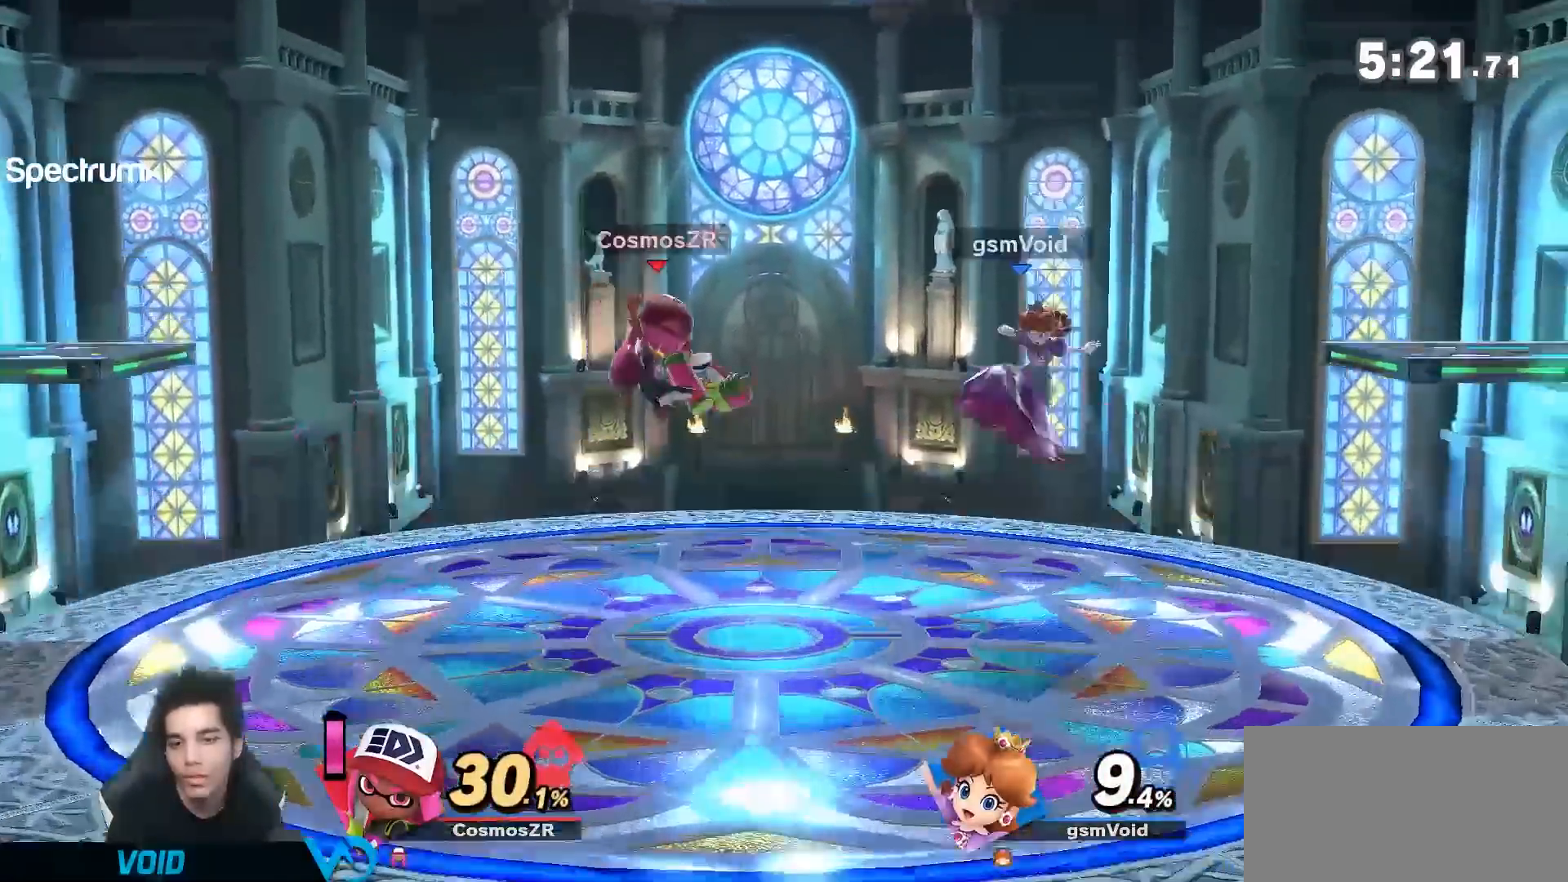
{"buttons": [], "left_stick": "center", "right_stick": "center", "events": [[200, "left_stick", "center"], [267, "left_stick", "right"], [400, "Y", "up"], [400, "left_stick", "center"]]}
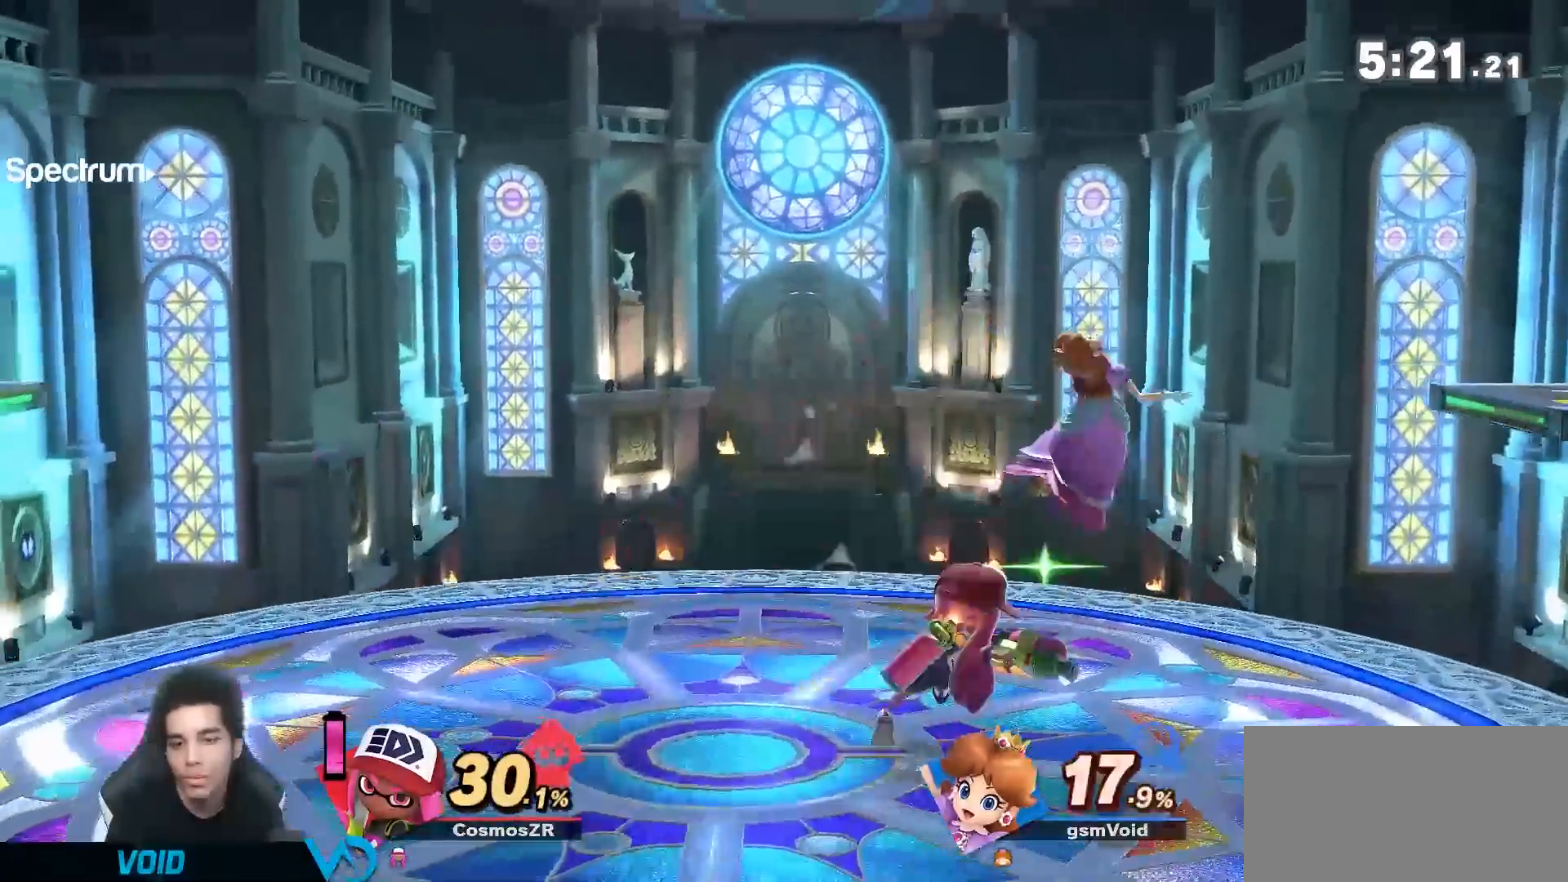
{"buttons": [], "left_stick": "center", "right_stick": "center"}
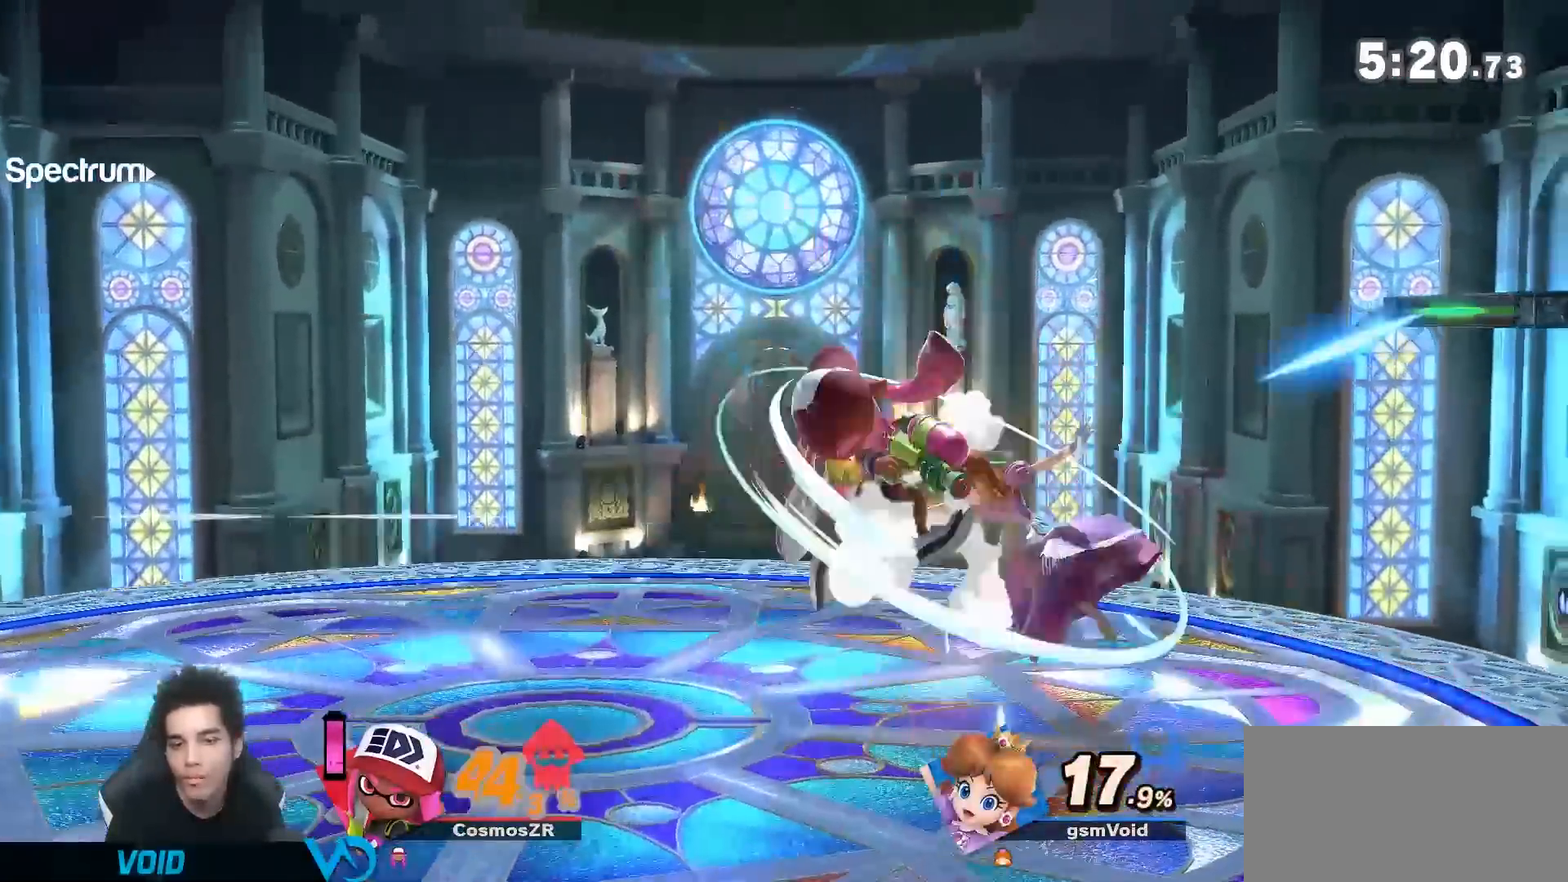
{"buttons": [], "left_stick": "left", "right_stick": "center", "events": [[17, "left_stick", "left"]]}
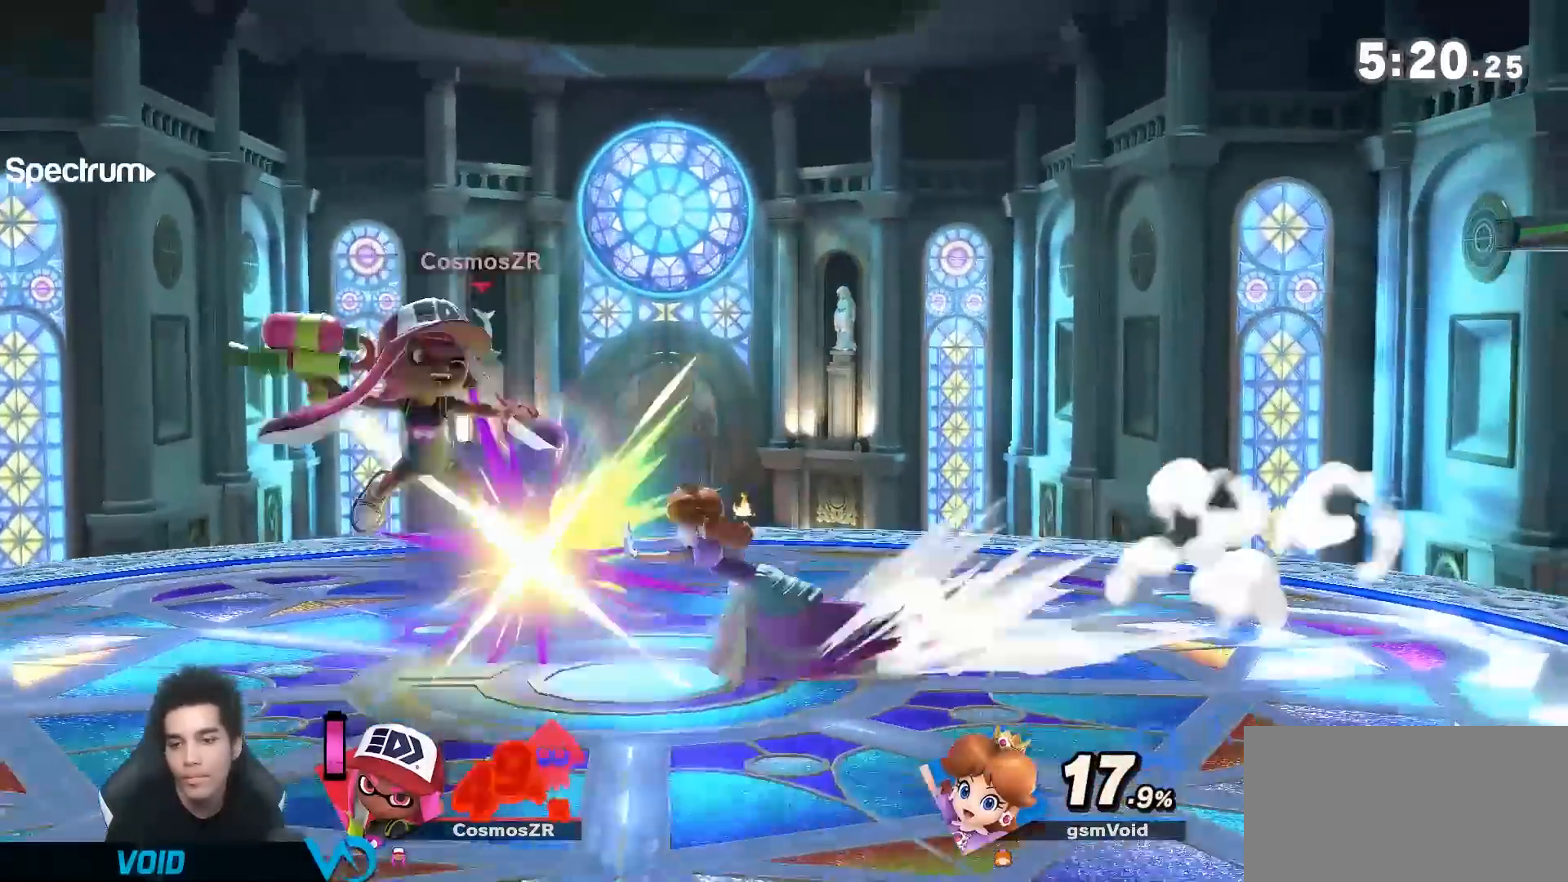
{"buttons": [], "left_stick": "center", "right_stick": "center", "events": [[50, "left_stick", "center"]]}
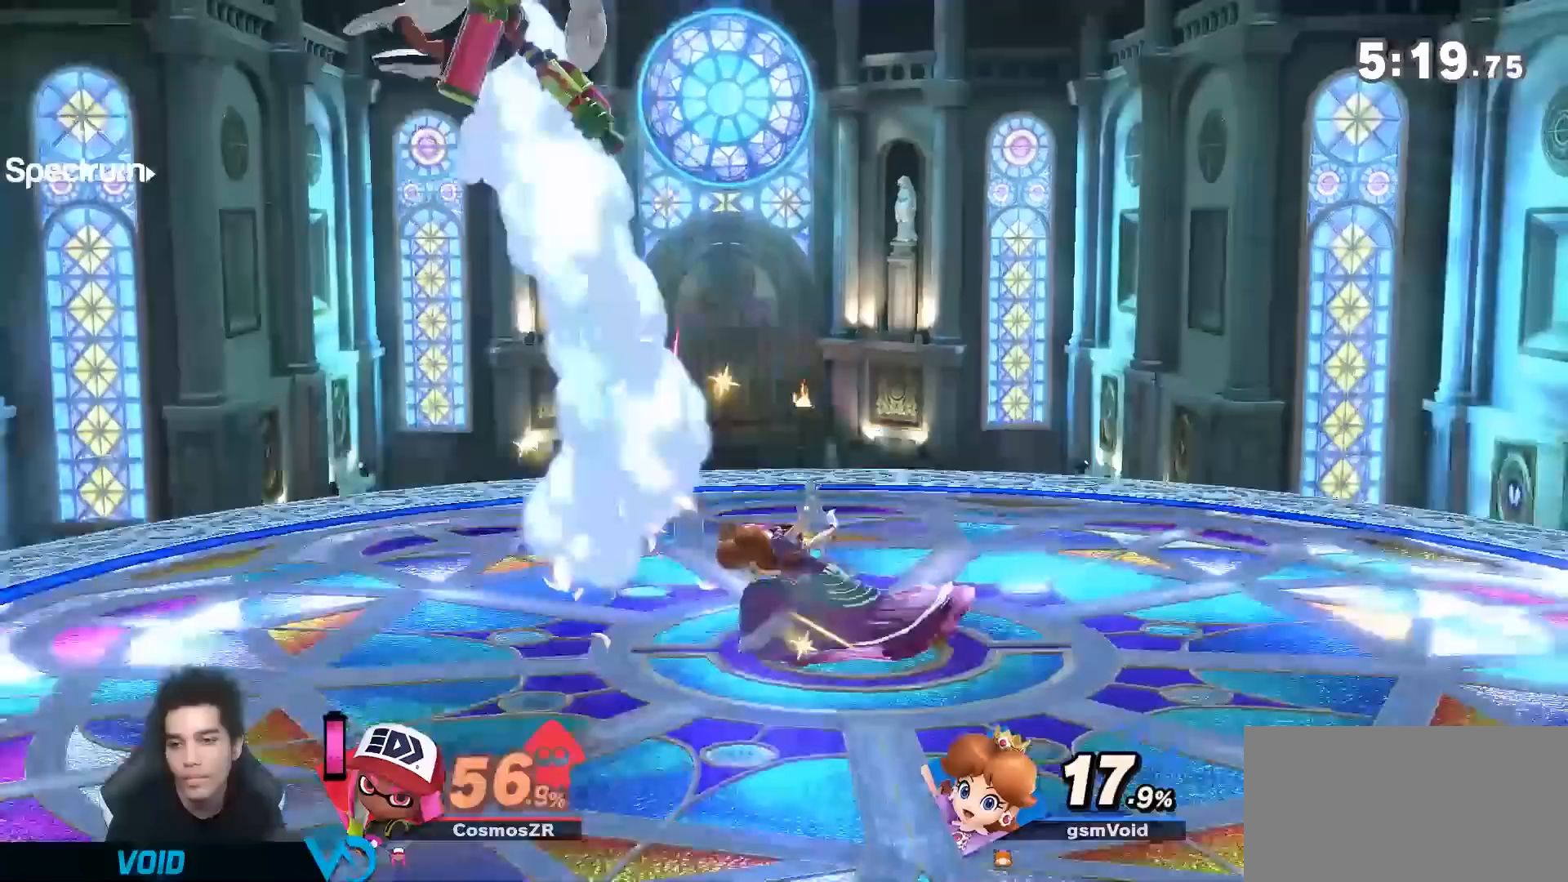
{"buttons": ["Y"], "left_stick": "down-left", "right_stick": "up", "events": [[17, "left_stick", "left"], [333, "Y", "down"], [333, "left_stick", "down-left"], [450, "right_stick", "up"]]}